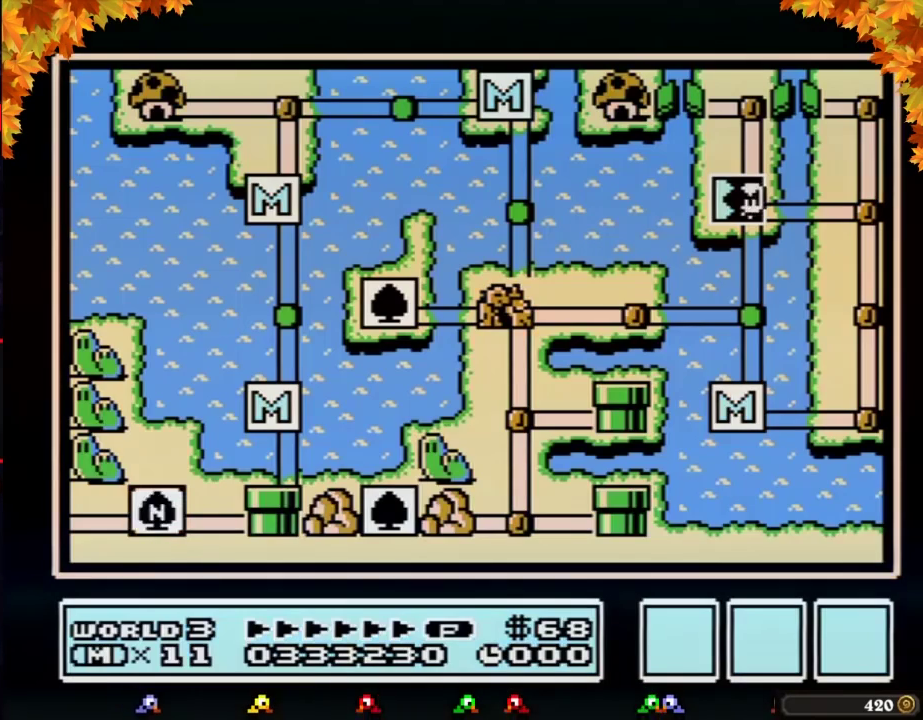
Gameplay with a controller (Nintendo layout); each line is a JSON object with the inputs held at the frame after it. "events" lists button and stick changes between this image and that frame as [ms after this image, input, new state], when the widget could be followed in between. Not read: L3 R3.
{"buttons": ["DPAD_RIGHT"], "events": [[150, "DPAD_RIGHT", "down"]]}
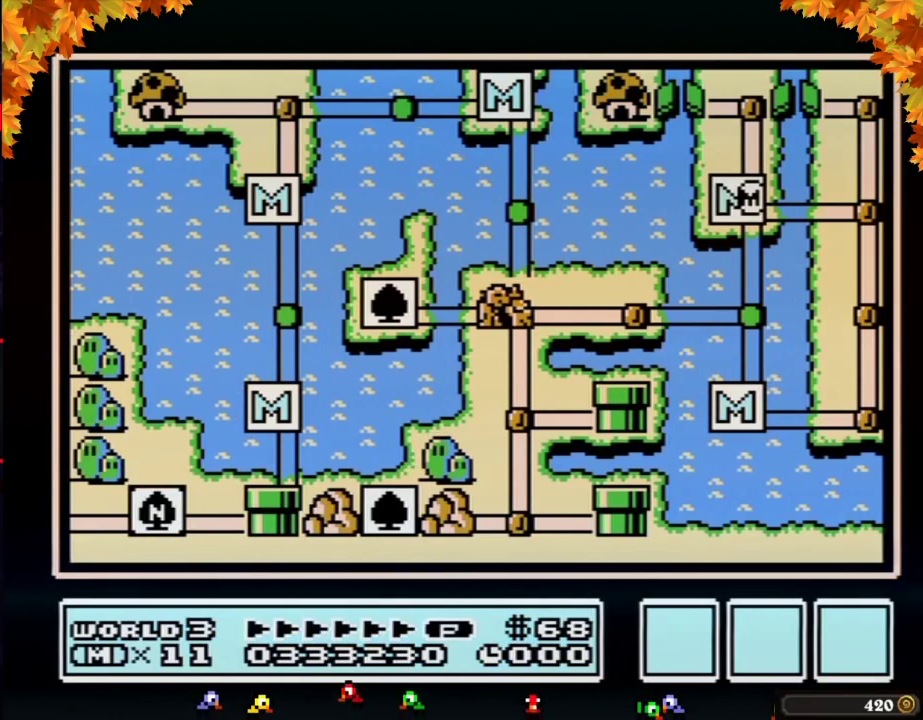
{"buttons": ["DPAD_RIGHT"], "events": []}
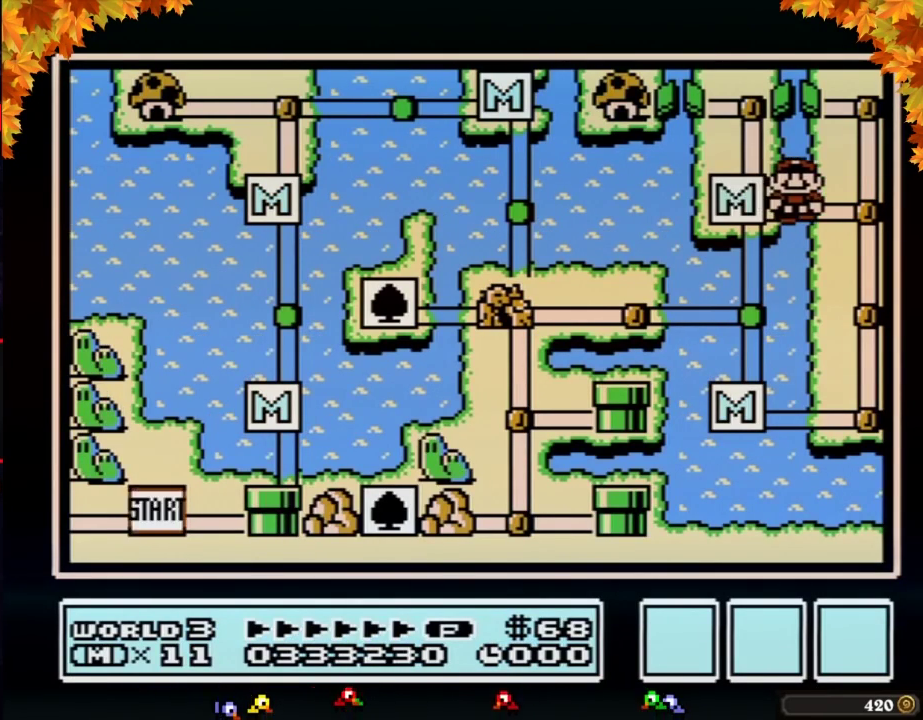
{"buttons": ["DPAD_UP"], "events": [[167, "DPAD_RIGHT", "up"], [200, "DPAD_UP", "down"]]}
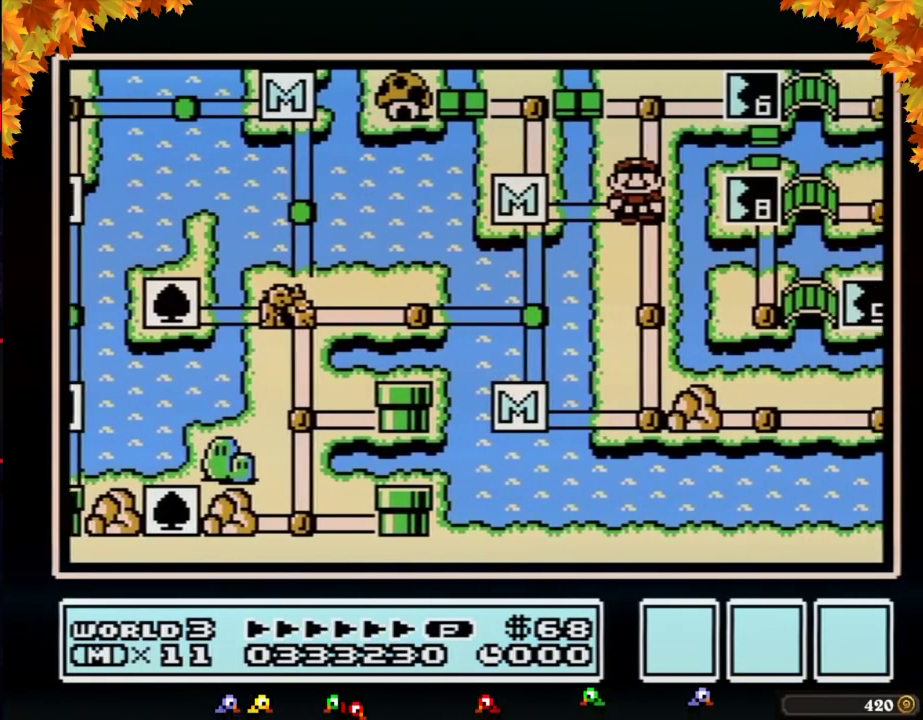
{"buttons": ["DPAD_UP"], "events": []}
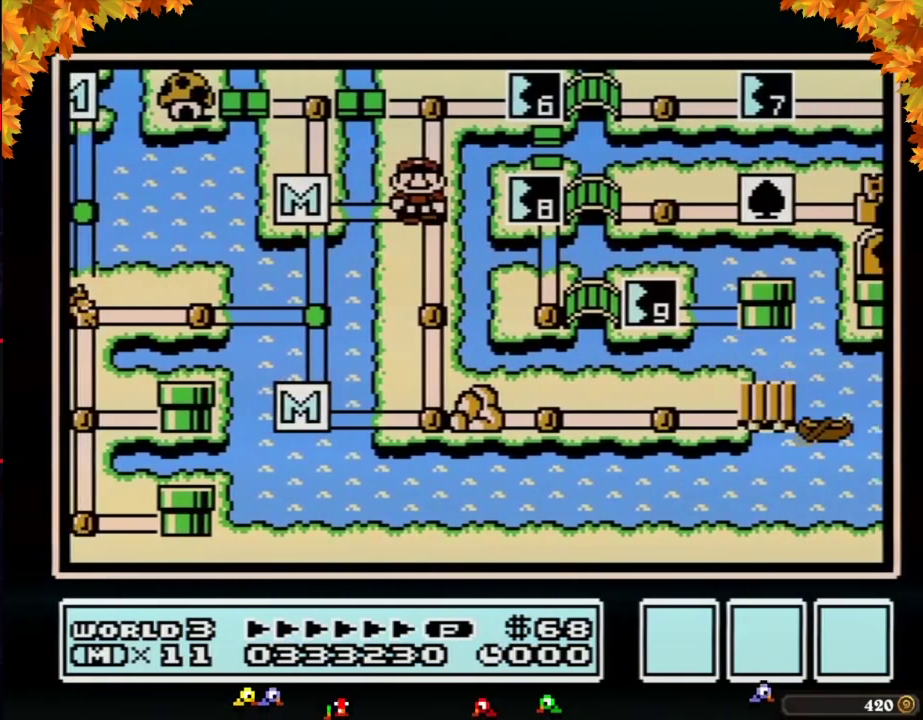
{"buttons": ["DPAD_RIGHT"], "events": [[400, "DPAD_UP", "up"], [433, "DPAD_RIGHT", "down"]]}
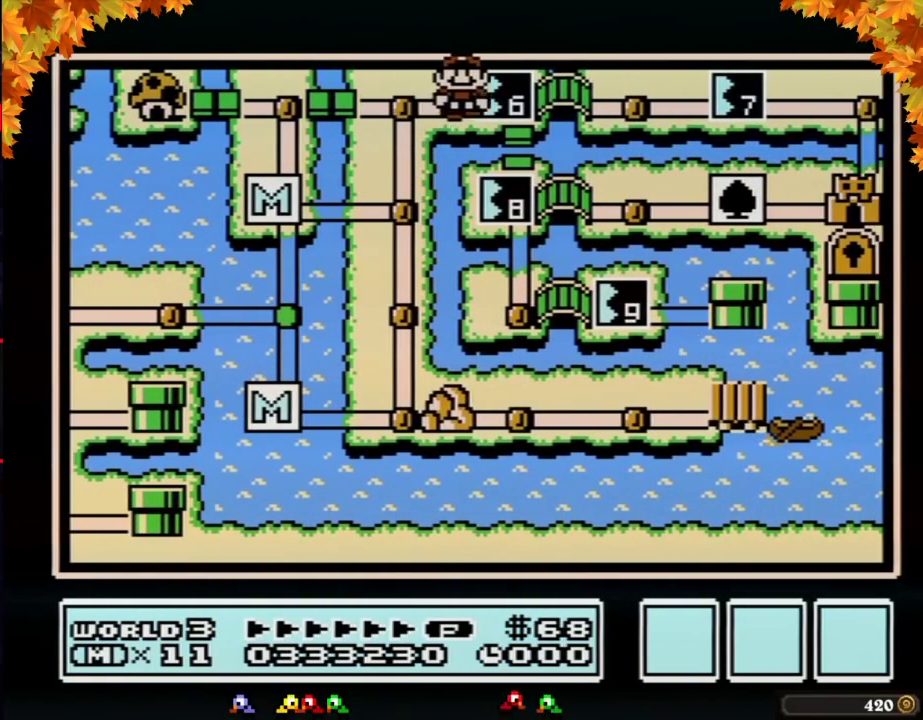
{"buttons": ["DPAD_RIGHT"], "events": []}
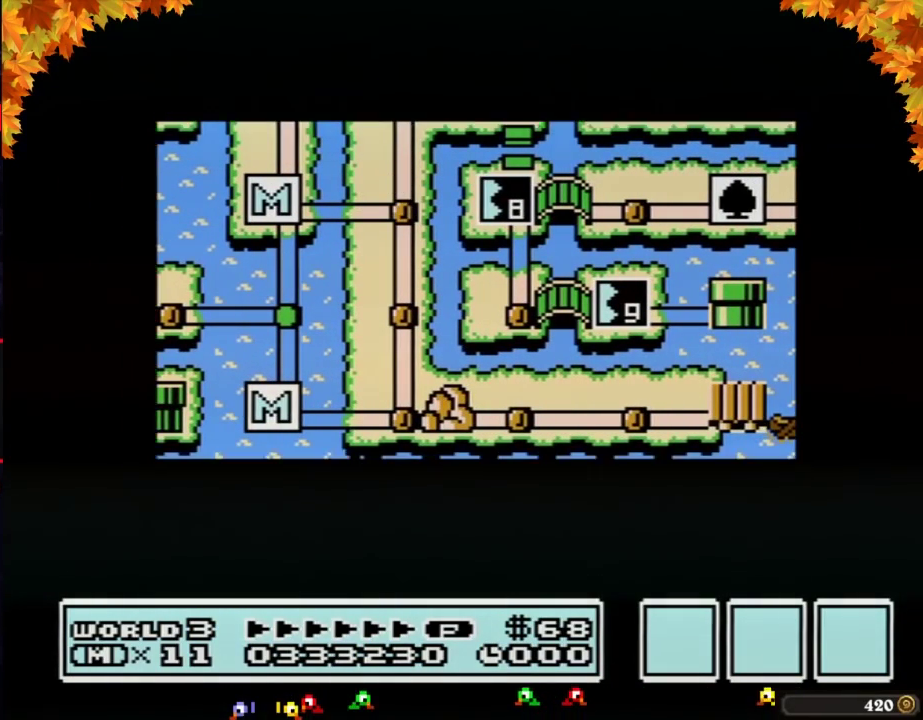
{"buttons": ["DPAD_RIGHT"], "events": []}
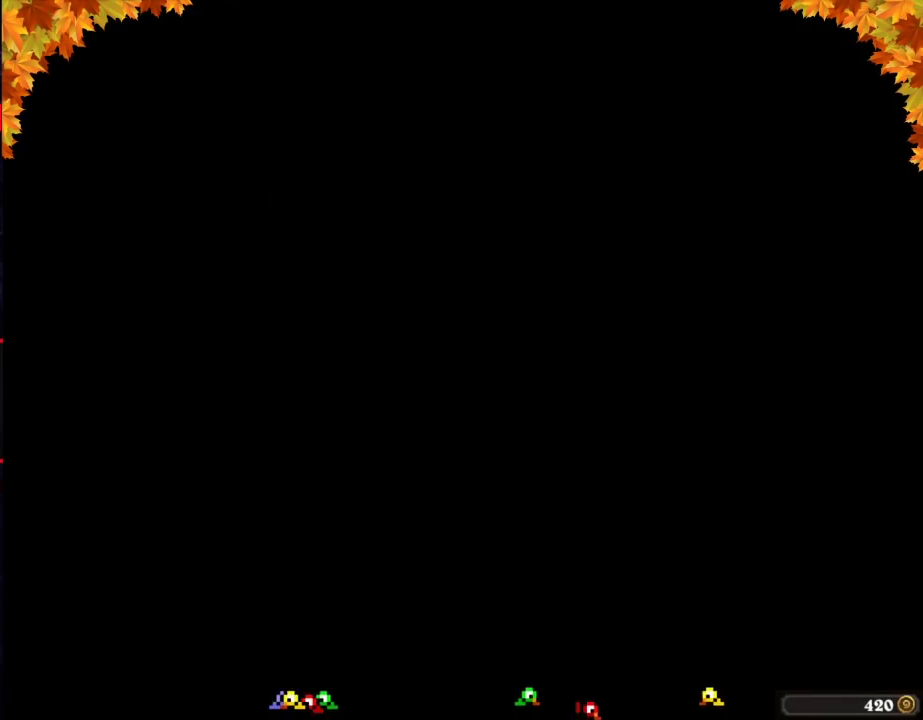
{"buttons": ["B", "DPAD_RIGHT"], "events": [[167, "DPAD_RIGHT", "up"], [267, "B", "down"], [267, "DPAD_RIGHT", "down"]]}
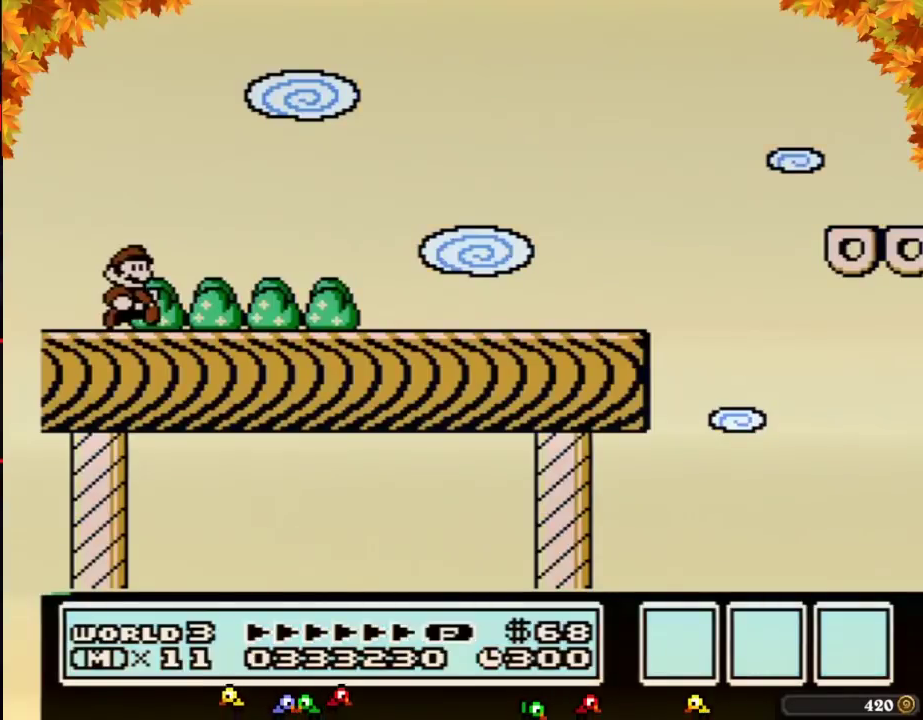
{"buttons": ["B", "DPAD_RIGHT"], "events": []}
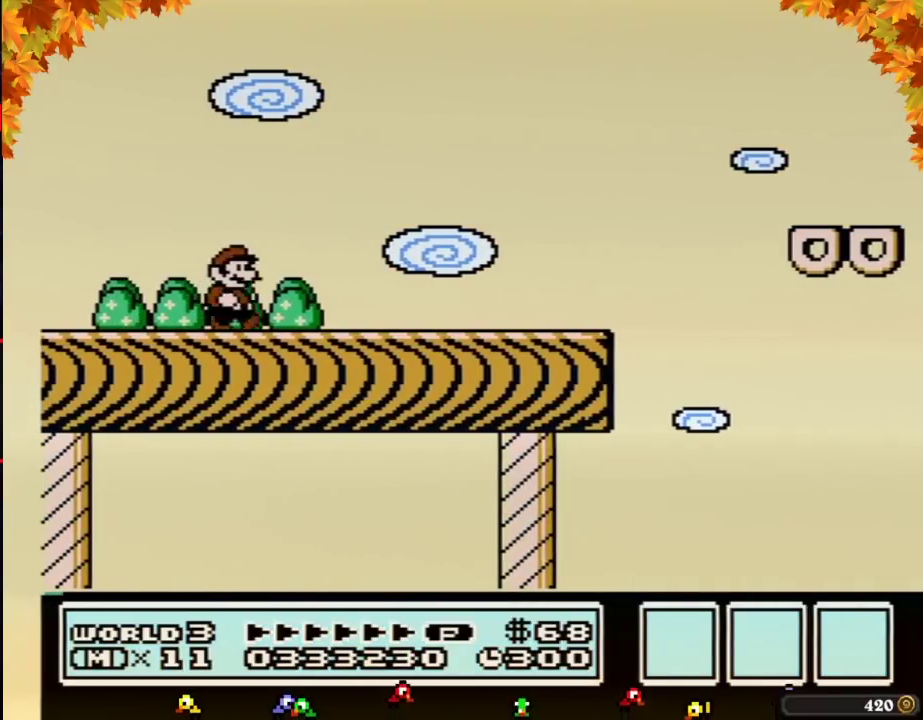
{"buttons": ["B", "DPAD_RIGHT"], "events": []}
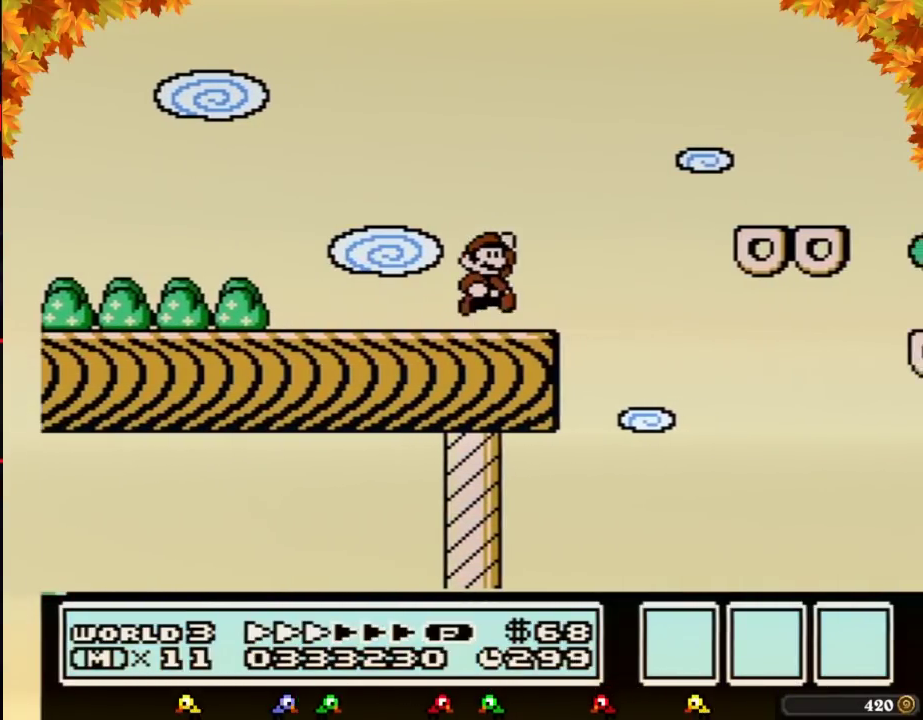
{"buttons": ["B", "DPAD_RIGHT"], "events": [[100, "A", "down"], [417, "A", "up"]]}
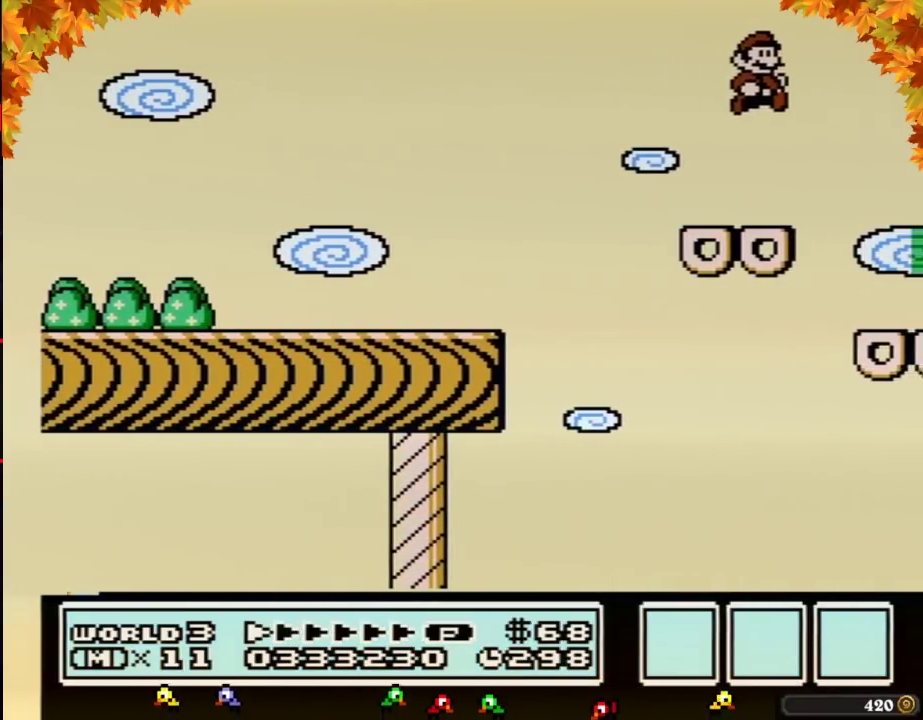
{"buttons": ["A", "B", "DPAD_RIGHT"], "events": [[500, "A", "down"]]}
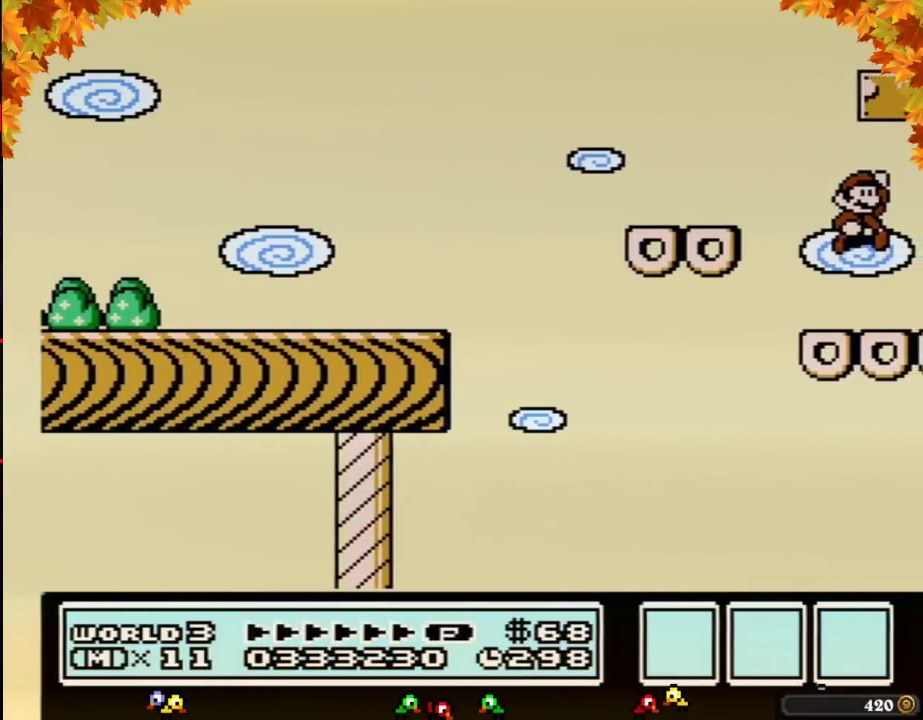
{"buttons": ["A", "B", "DPAD_RIGHT"], "events": [[217, "A", "up"], [467, "A", "down"]]}
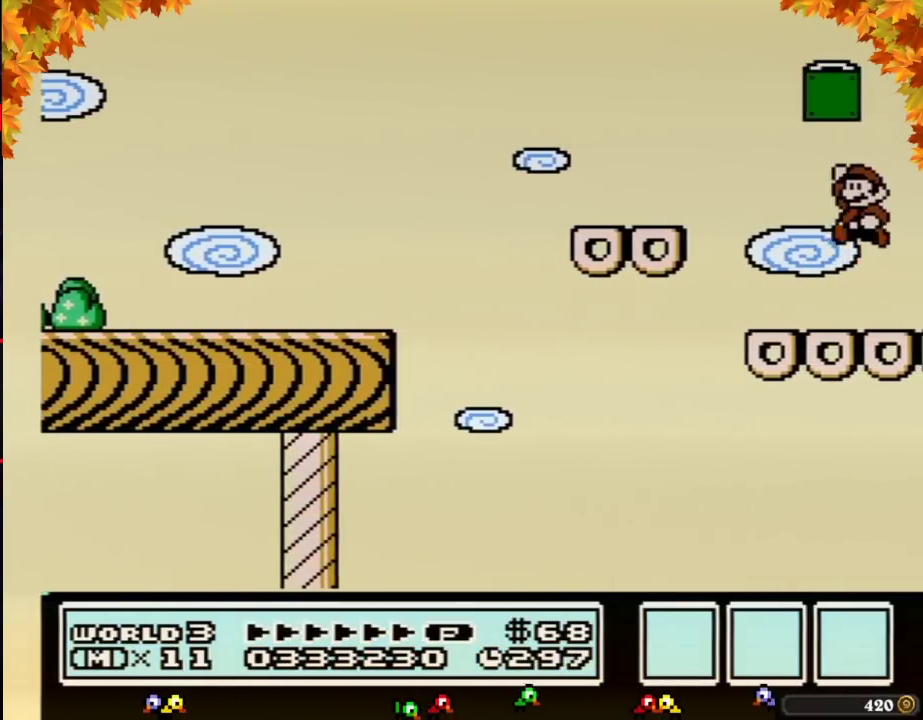
{"buttons": ["A", "B"], "events": [[100, "DPAD_LEFT", "down"], [100, "DPAD_RIGHT", "up"], [317, "DPAD_LEFT", "up"]]}
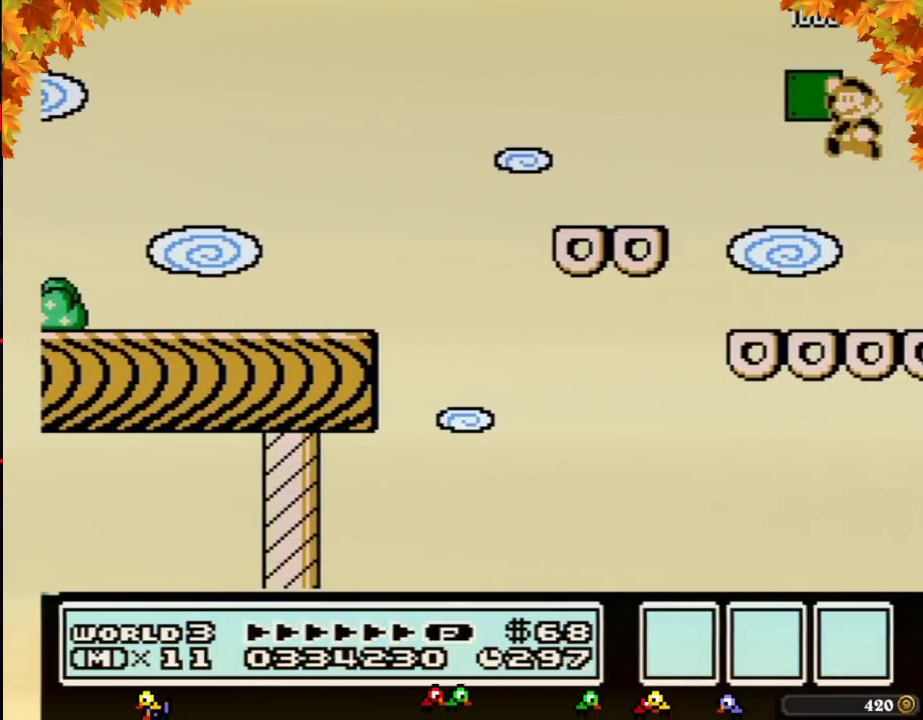
{"buttons": ["B", "DPAD_RIGHT"], "events": [[133, "B", "up"], [150, "DPAD_RIGHT", "down"], [183, "A", "up"], [283, "B", "down"], [350, "B", "up"], [433, "B", "down"]]}
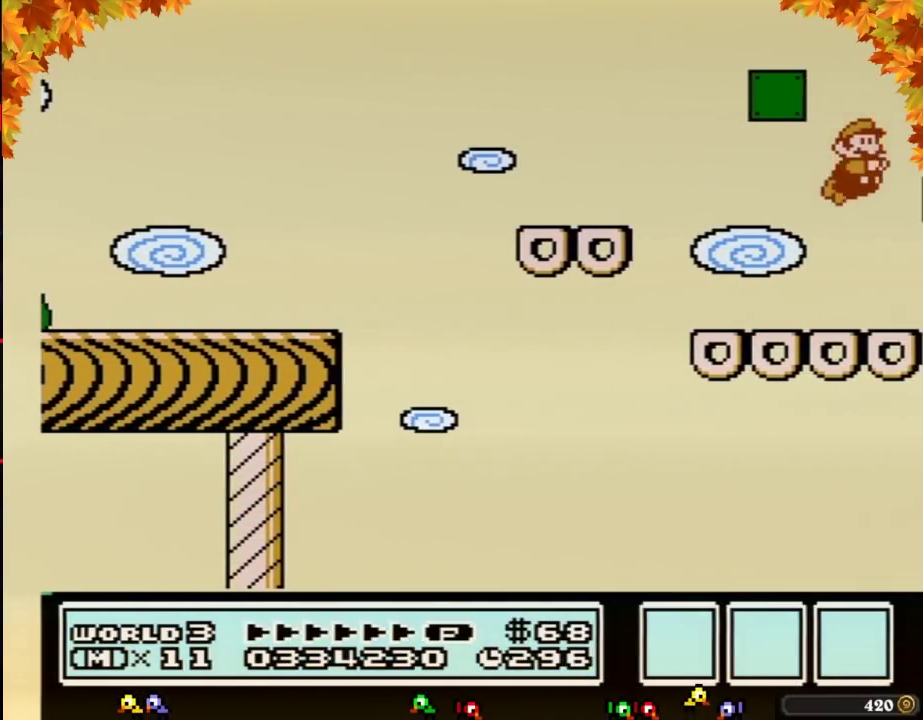
{"buttons": ["A", "B", "DPAD_LEFT"], "events": [[433, "A", "down"], [433, "DPAD_LEFT", "down"], [433, "DPAD_RIGHT", "up"]]}
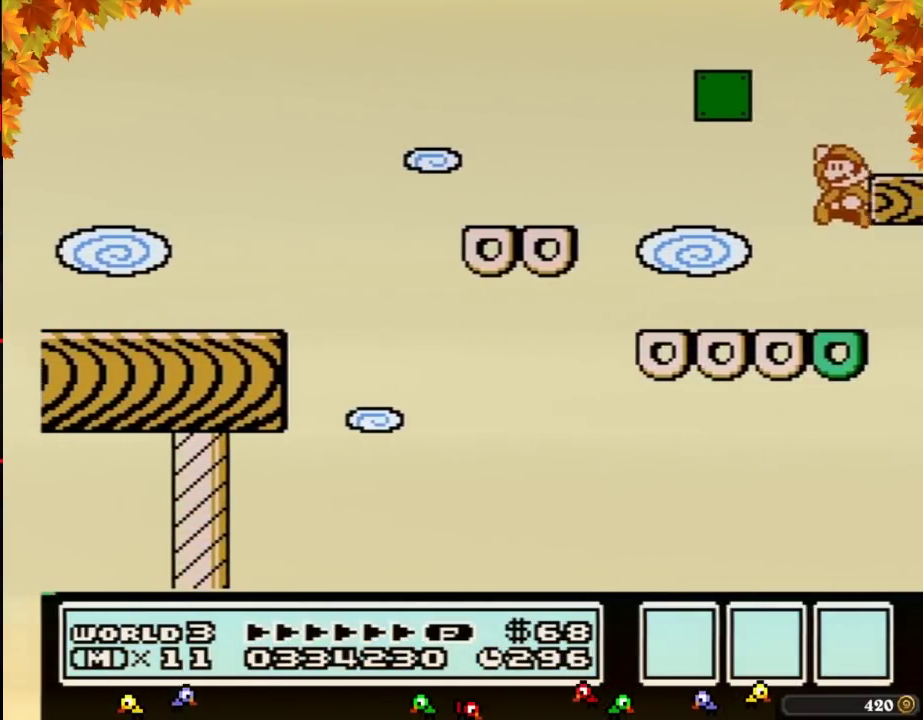
{"buttons": ["B", "DPAD_RIGHT"], "events": [[133, "DPAD_LEFT", "up"], [150, "DPAD_RIGHT", "down"], [383, "A", "up"]]}
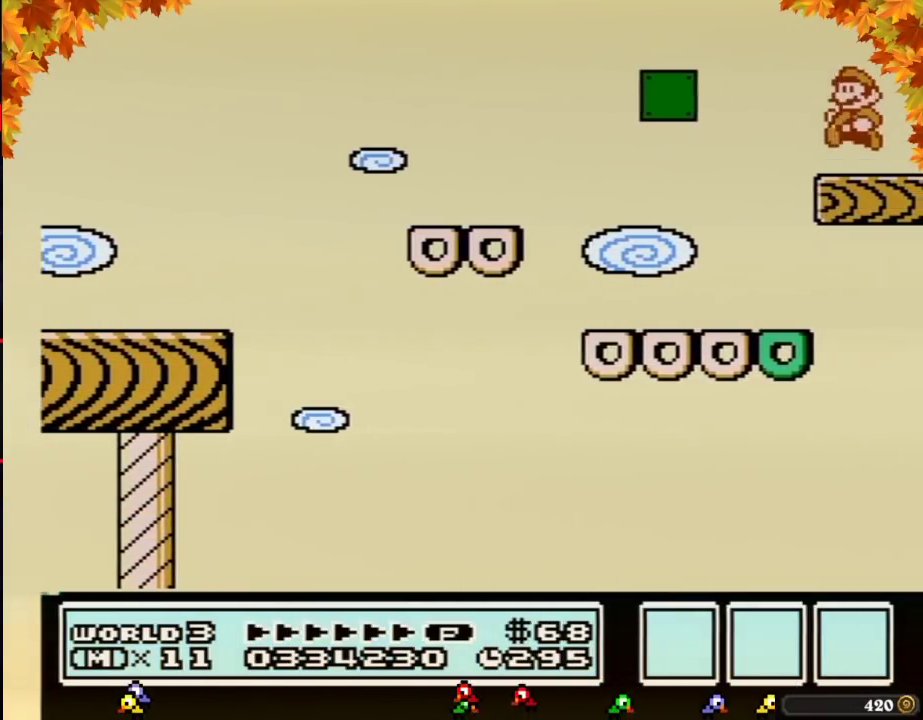
{"buttons": ["B", "DPAD_DOWN"], "events": [[33, "DPAD_RIGHT", "up"], [100, "DPAD_LEFT", "down"], [183, "DPAD_LEFT", "up"], [283, "DPAD_DOWN", "down"], [383, "DPAD_DOWN", "up"], [433, "DPAD_DOWN", "down"]]}
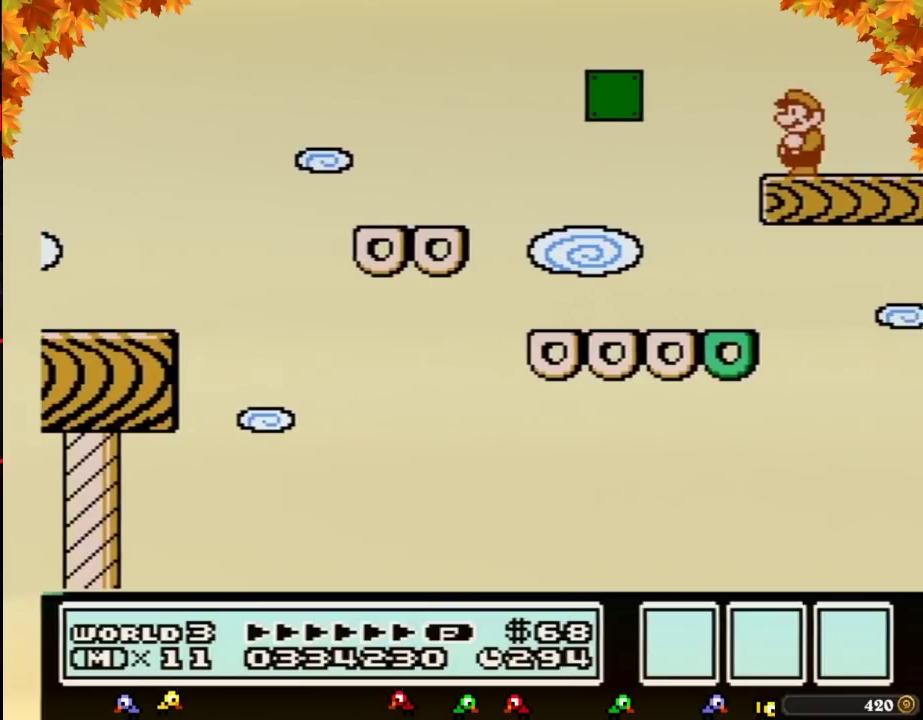
{"buttons": ["B", "DPAD_RIGHT"], "events": [[67, "DPAD_DOWN", "up"], [183, "DPAD_RIGHT", "down"]]}
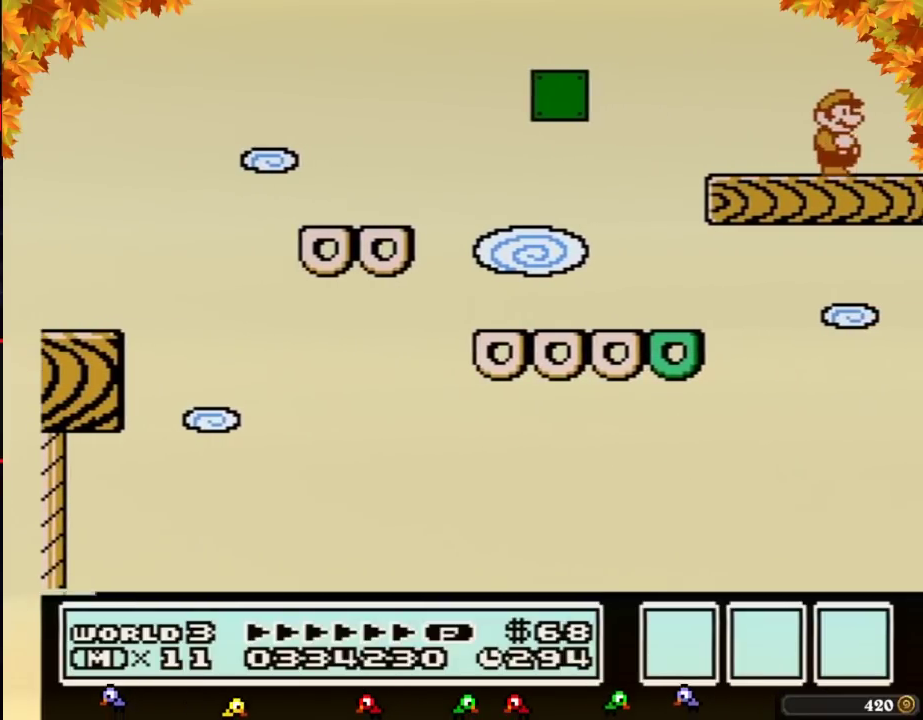
{"buttons": ["B", "DPAD_LEFT"], "events": [[283, "DPAD_RIGHT", "up"], [317, "DPAD_LEFT", "down"]]}
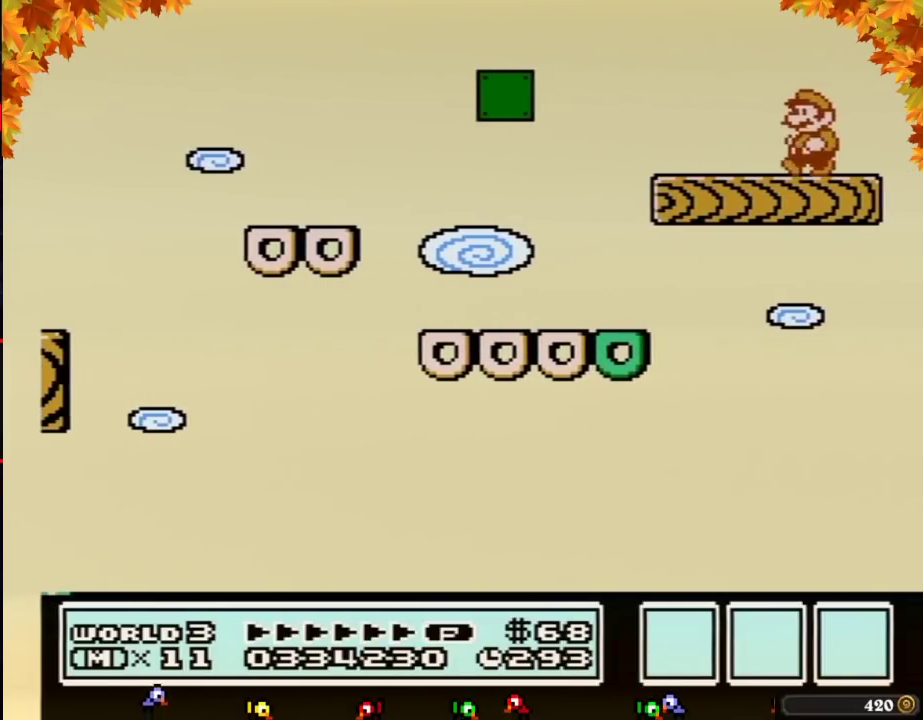
{"buttons": ["B", "DPAD_RIGHT"], "events": [[383, "DPAD_LEFT", "up"], [433, "DPAD_RIGHT", "down"]]}
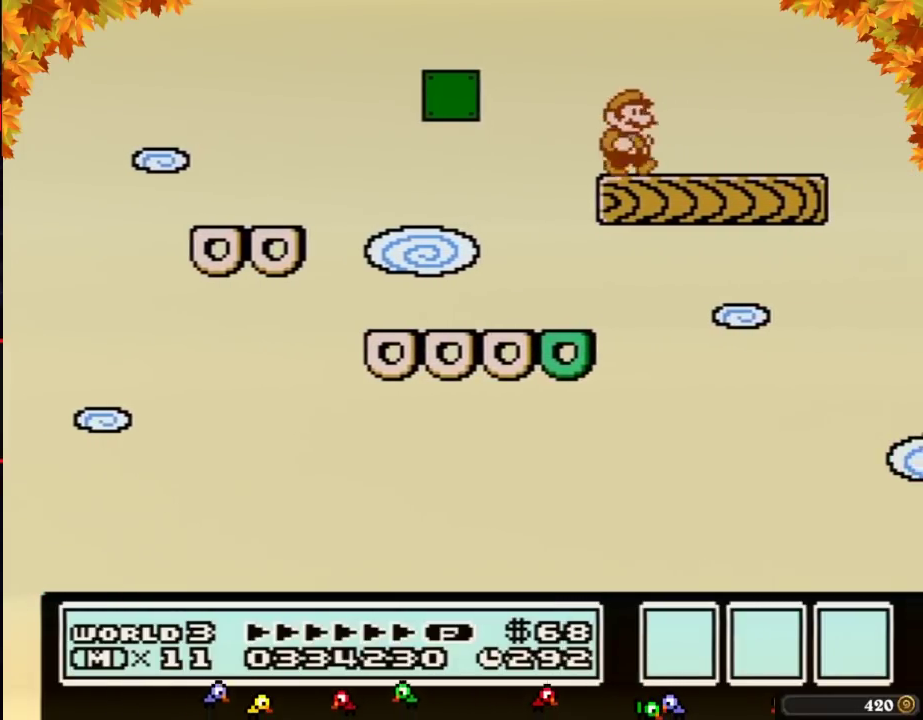
{"buttons": ["B", "DPAD_LEFT"], "events": [[100, "DPAD_RIGHT", "up"], [167, "DPAD_LEFT", "down"], [250, "DPAD_LEFT", "up"], [283, "DPAD_RIGHT", "down"], [433, "DPAD_LEFT", "down"], [433, "DPAD_RIGHT", "up"]]}
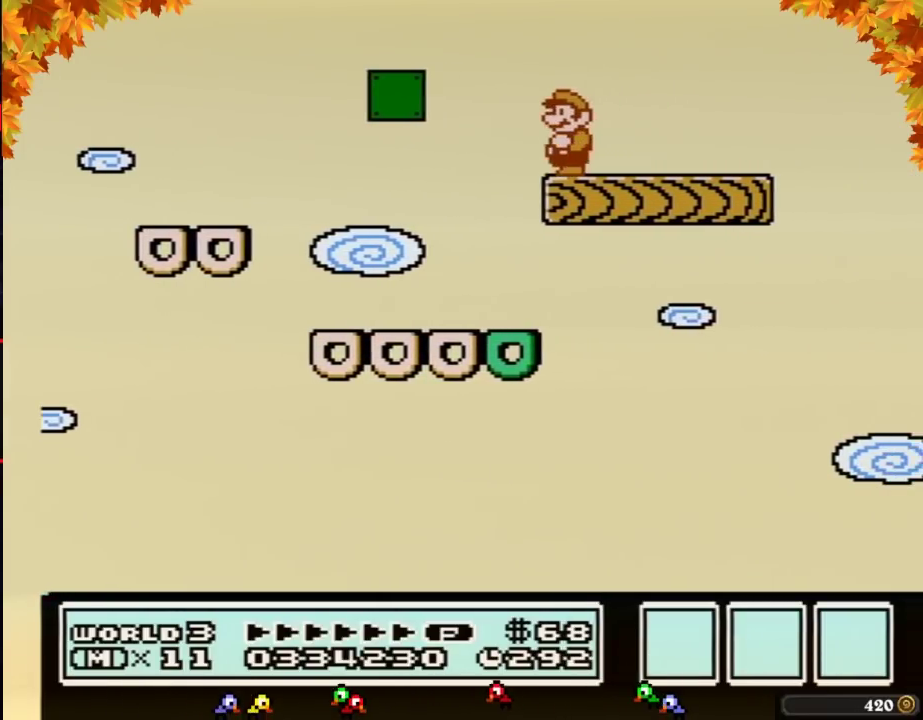
{"buttons": ["B"], "events": [[33, "DPAD_LEFT", "up"], [217, "DPAD_DOWN", "down"], [317, "DPAD_DOWN", "up"], [417, "DPAD_DOWN", "down"], [467, "DPAD_DOWN", "up"]]}
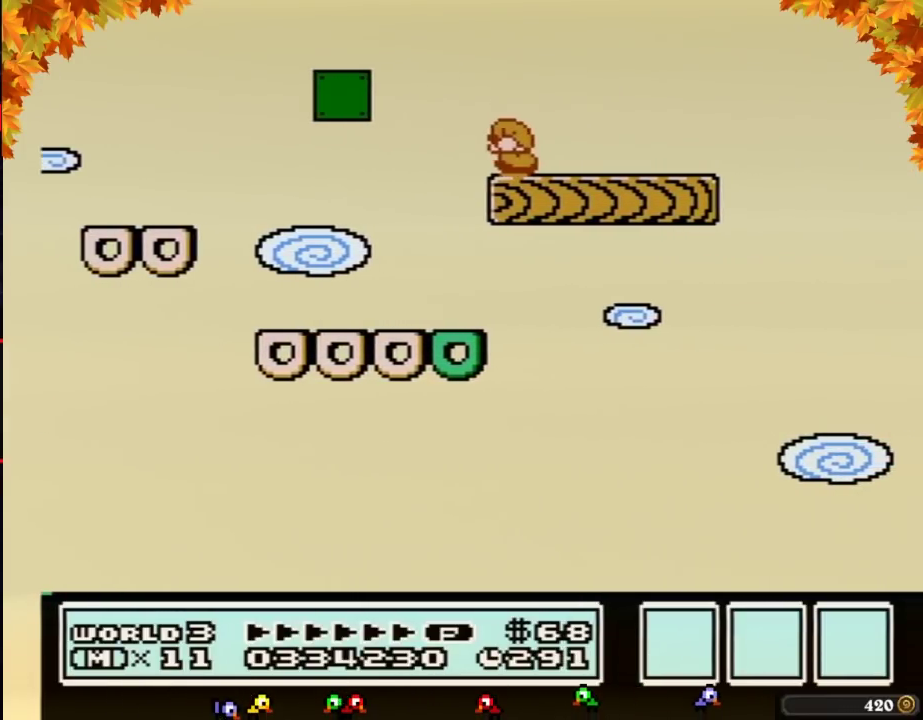
{"buttons": ["B", "DPAD_RIGHT"], "events": [[67, "DPAD_DOWN", "down"], [133, "DPAD_DOWN", "up"], [217, "DPAD_RIGHT", "down"]]}
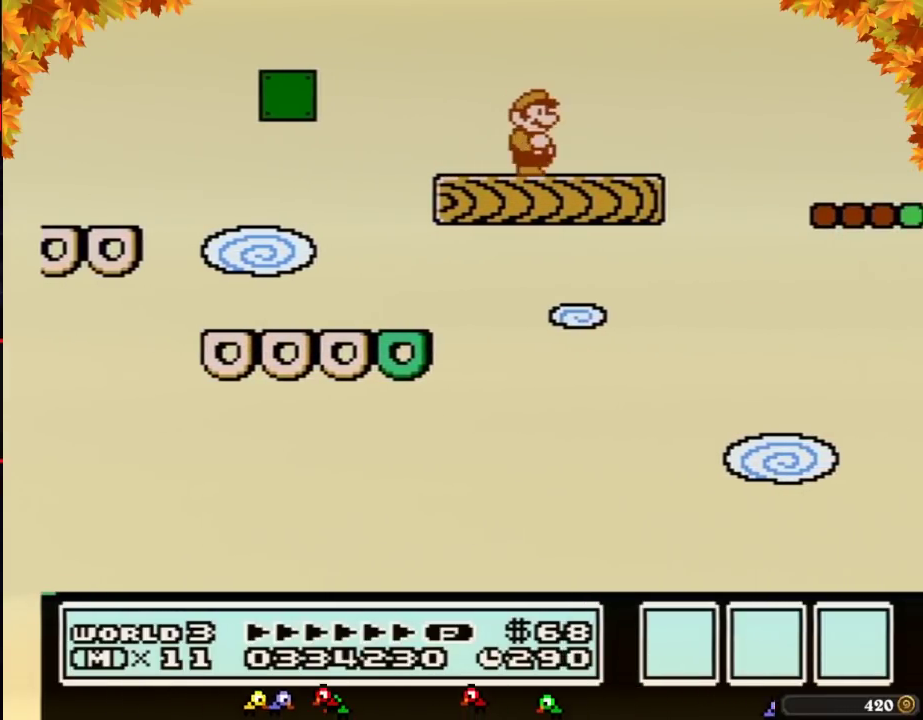
{"buttons": ["B", "DPAD_RIGHT"], "events": [[133, "DPAD_RIGHT", "up"], [183, "DPAD_LEFT", "down"], [350, "DPAD_LEFT", "up"], [450, "DPAD_RIGHT", "down"]]}
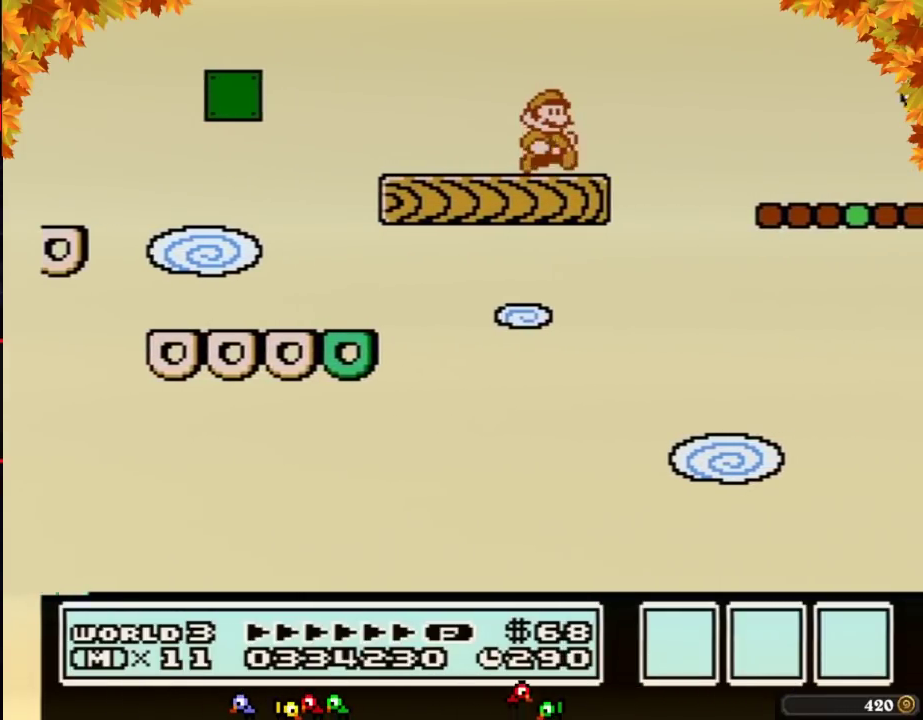
{"buttons": ["B"], "events": [[33, "B", "up"], [100, "DPAD_RIGHT", "up"], [133, "B", "down"], [217, "B", "up"], [317, "B", "down"]]}
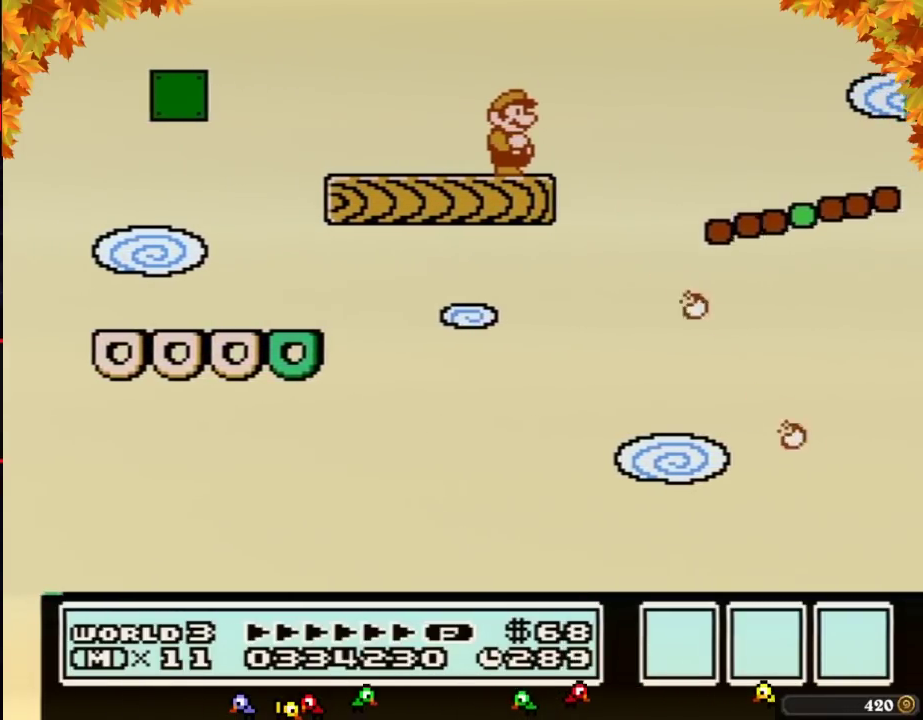
{"buttons": ["B", "DPAD_RIGHT"], "events": [[383, "DPAD_RIGHT", "down"]]}